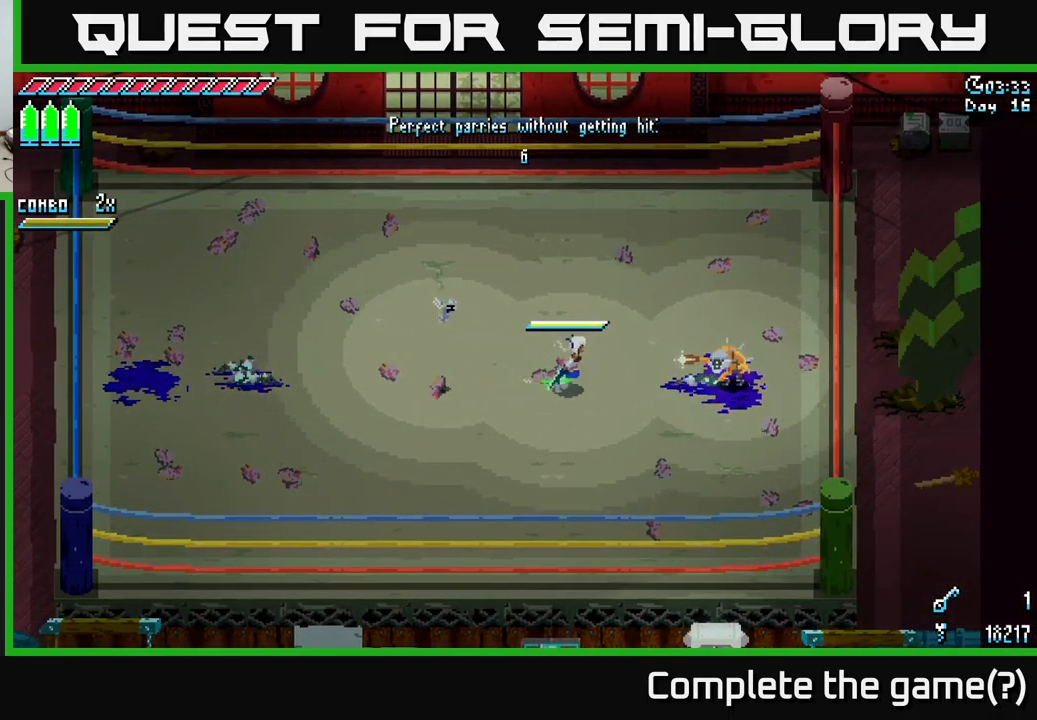
Gameplay with a controller (Xbox layout); each line is a JSON object with the inputs held at the frame after it. "events" lists button and stick changes between this image and that frame as [ms after this image, input, new state], when the widget could be followed in between.
{"buttons": [], "left_stick": "center", "right_stick": "center", "events": []}
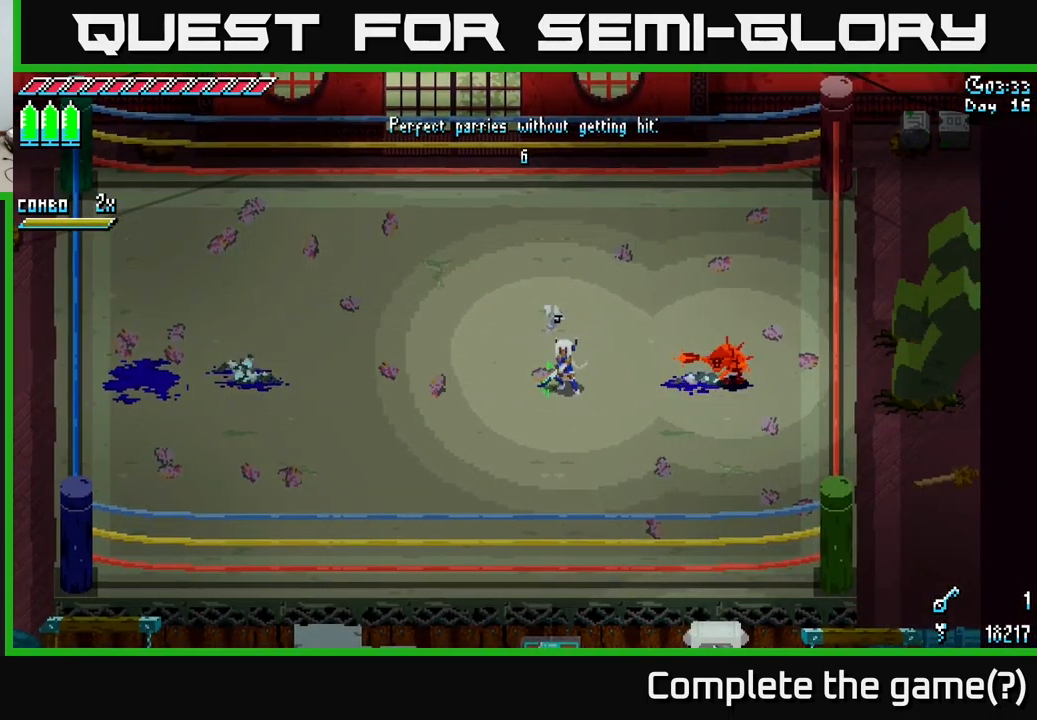
{"buttons": [], "left_stick": "center", "right_stick": "center", "events": [[200, "B", "down"], [367, "B", "up"]]}
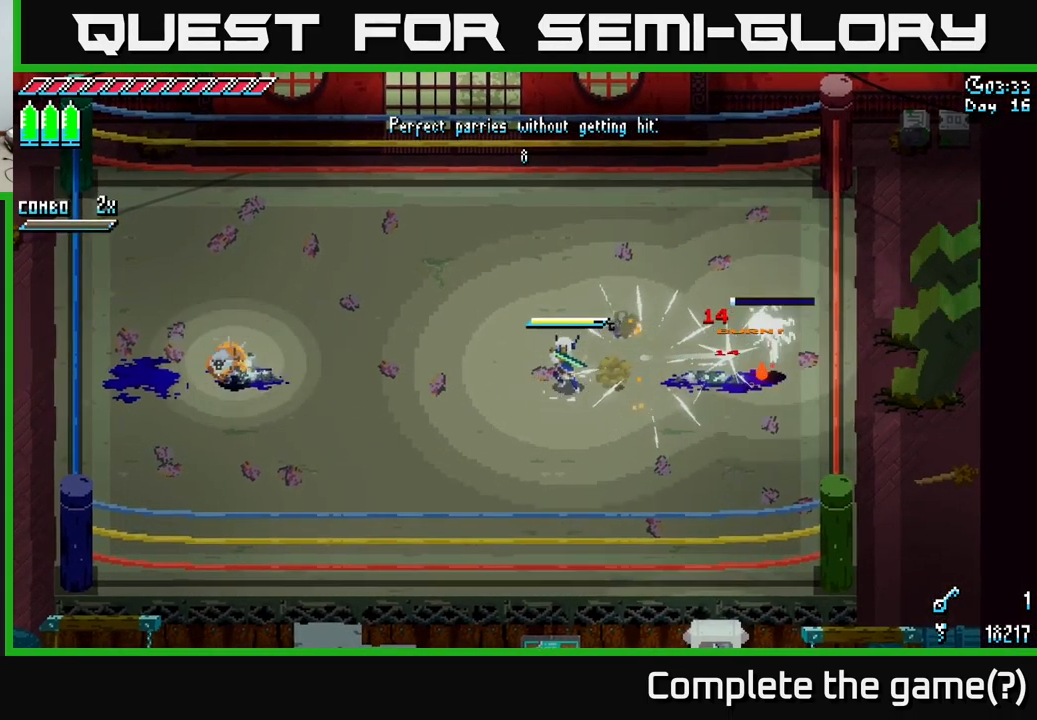
{"buttons": ["X"], "left_stick": "left", "right_stick": "center", "events": [[350, "left_stick", "left"], [417, "X", "down"]]}
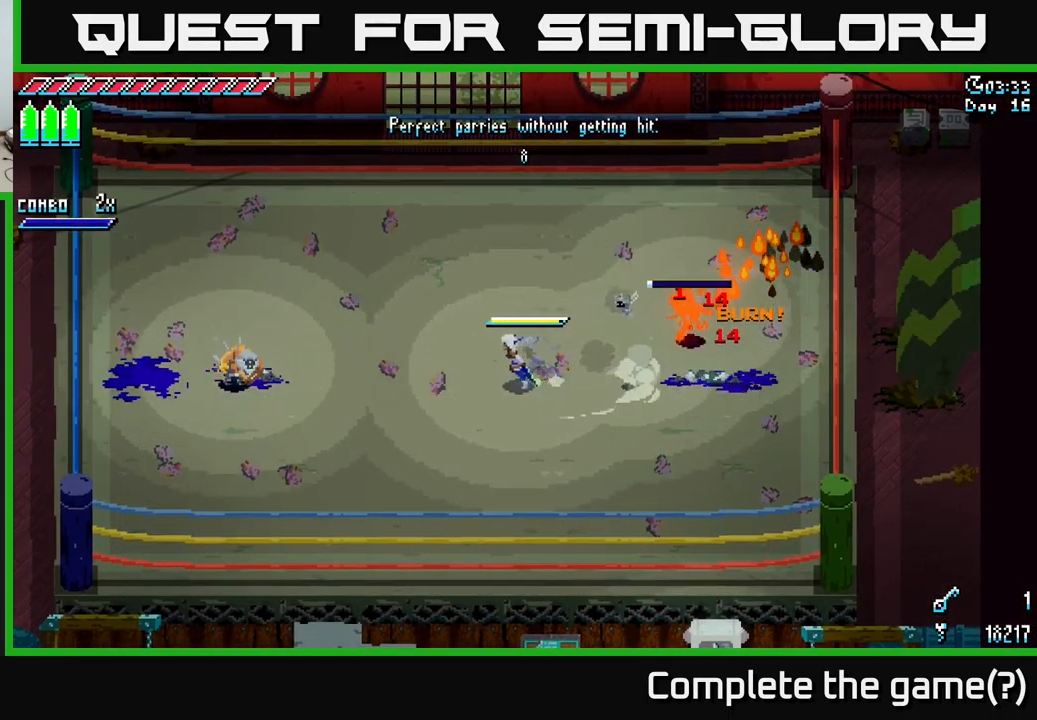
{"buttons": [], "left_stick": "left", "right_stick": "center", "events": [[333, "X", "up"]]}
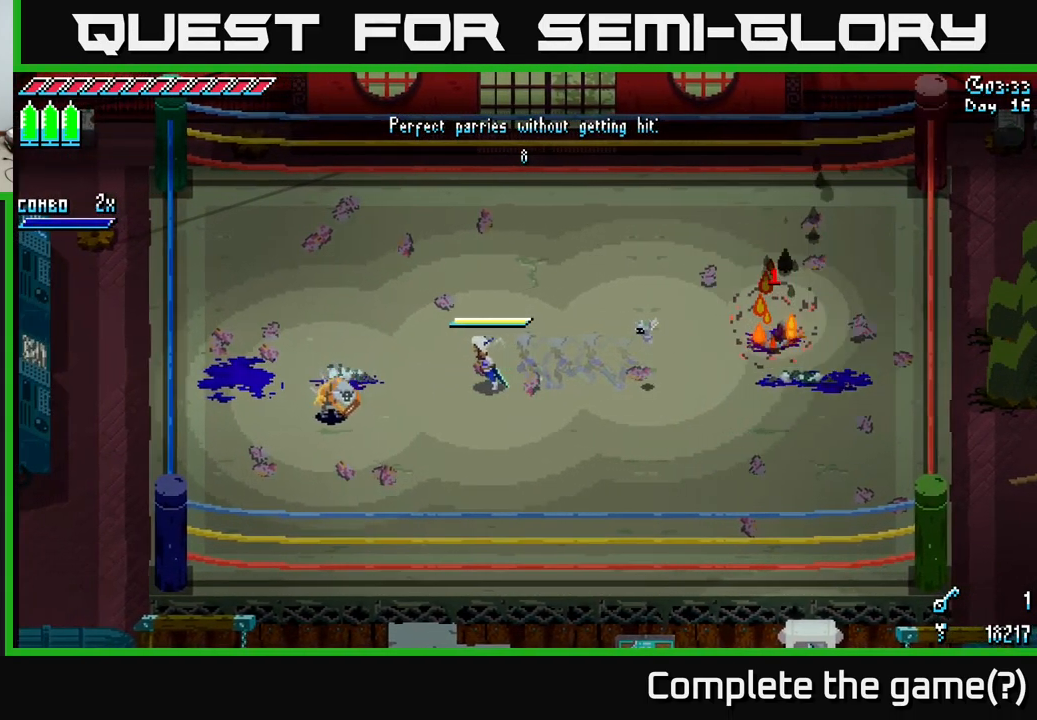
{"buttons": [], "left_stick": "center", "right_stick": "center", "events": [[50, "left_stick", "down-left"], [300, "left_stick", "center"]]}
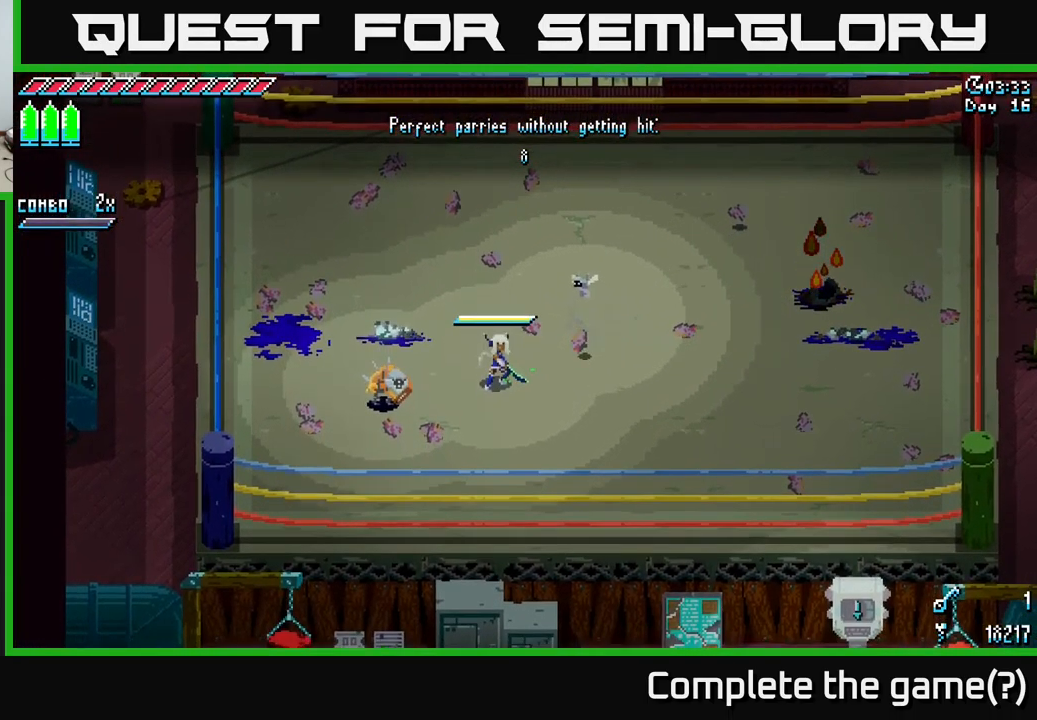
{"buttons": [], "left_stick": "center", "right_stick": "center", "events": []}
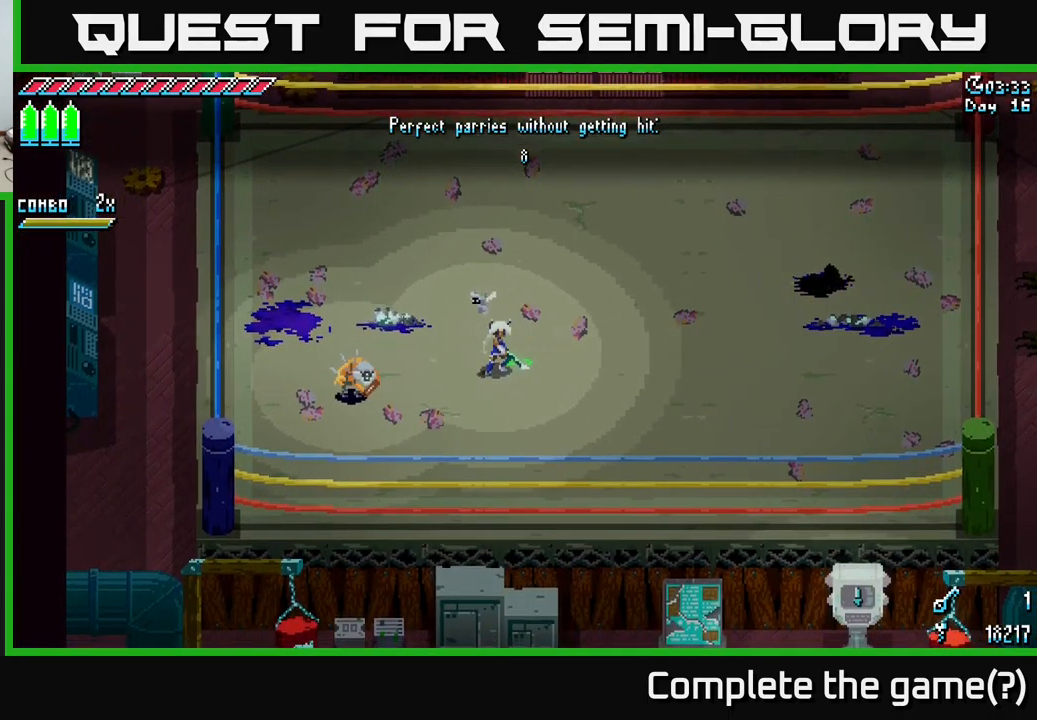
{"buttons": [], "left_stick": "center", "right_stick": "center", "events": []}
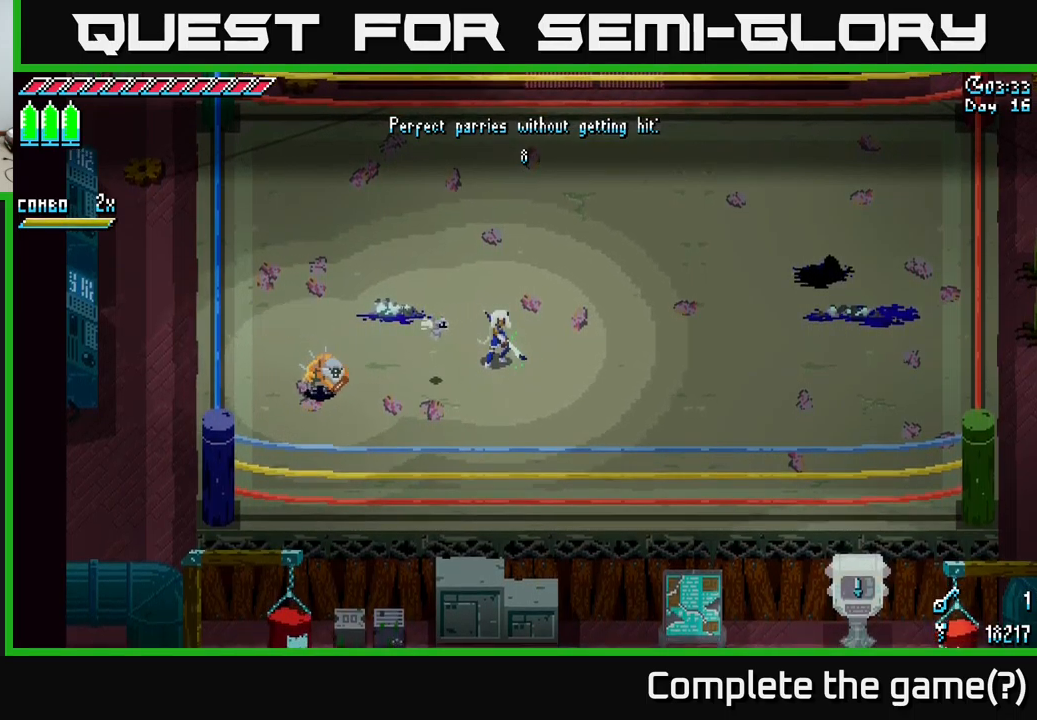
{"buttons": [], "left_stick": "center", "right_stick": "center", "events": []}
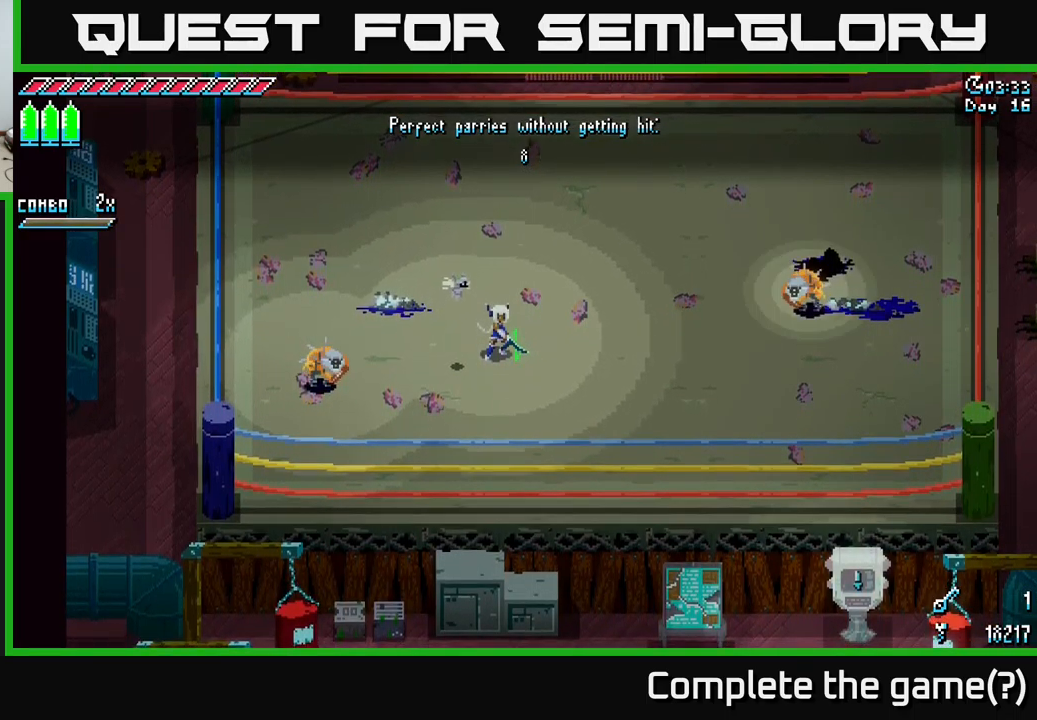
{"buttons": [], "left_stick": "left", "right_stick": "center", "events": [[400, "left_stick", "left"]]}
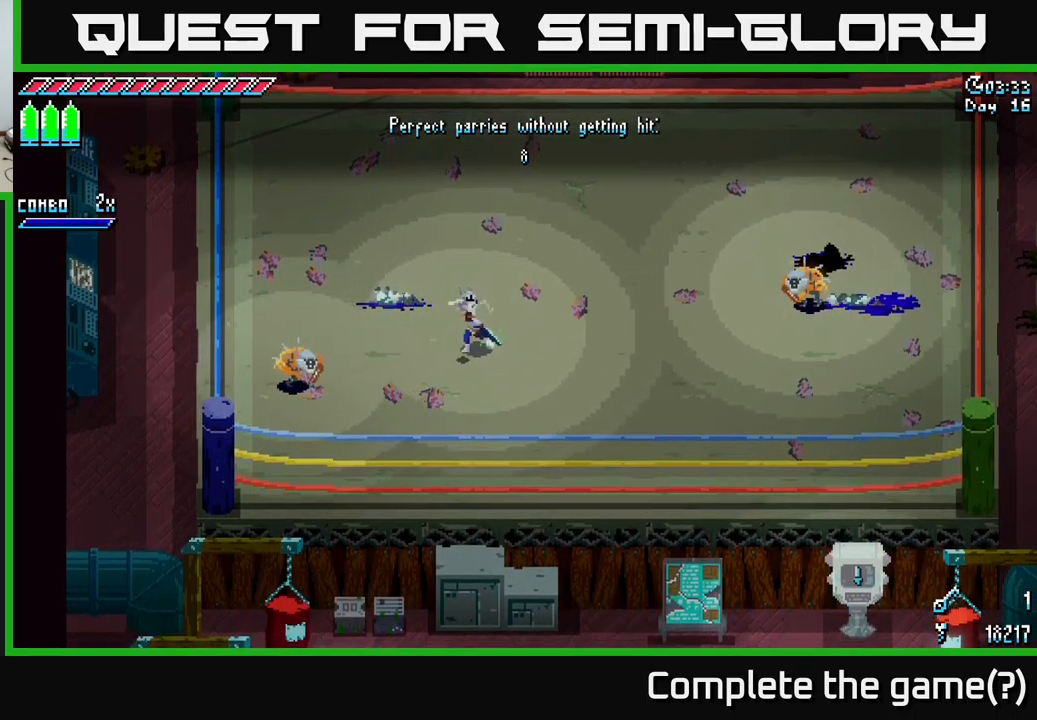
{"buttons": [], "left_stick": "down-left", "right_stick": "center", "events": [[117, "left_stick", "center"], [367, "left_stick", "down-left"]]}
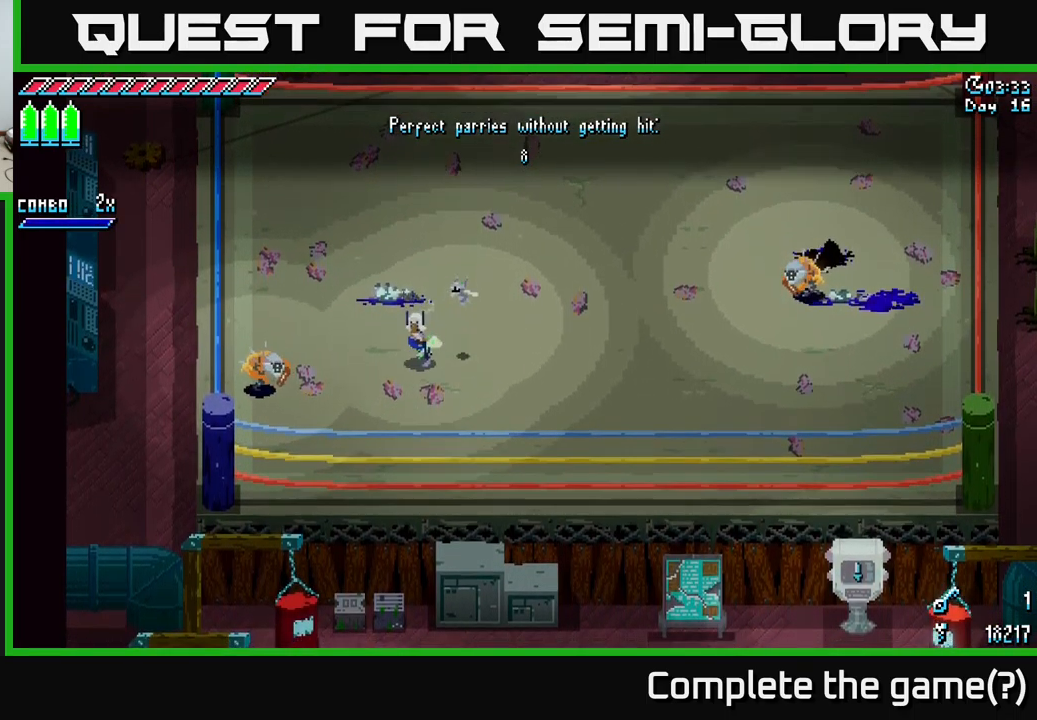
{"buttons": [], "left_stick": "center", "right_stick": "center", "events": [[34, "left_stick", "center"]]}
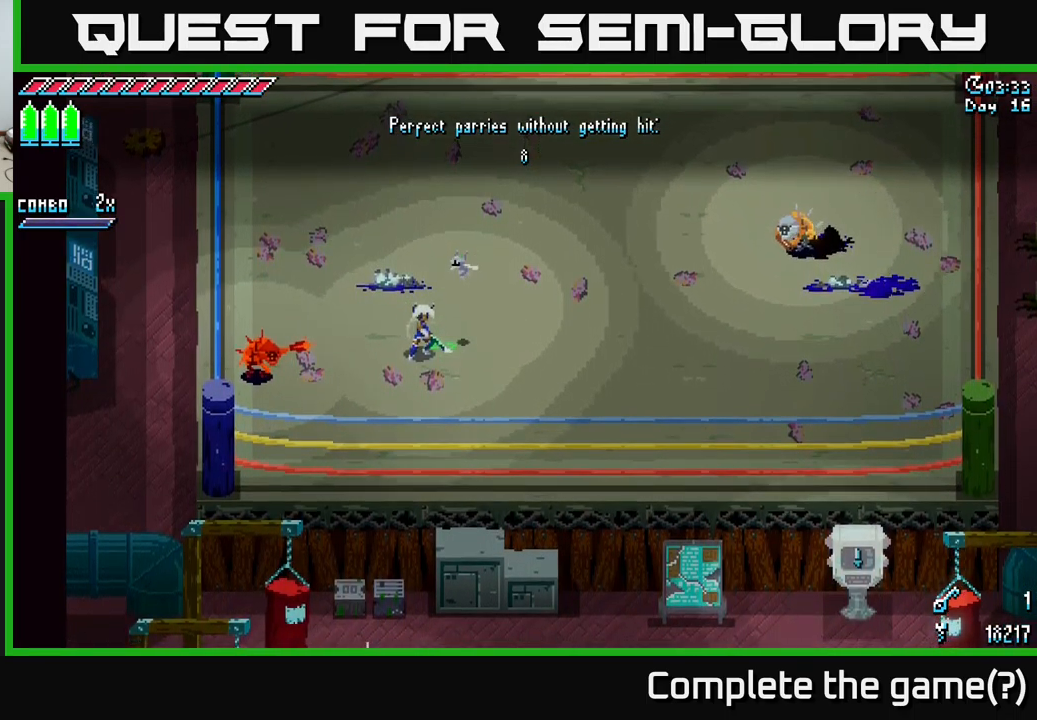
{"buttons": [], "left_stick": "center", "right_stick": "center", "events": [[284, "B", "down"], [417, "B", "up"]]}
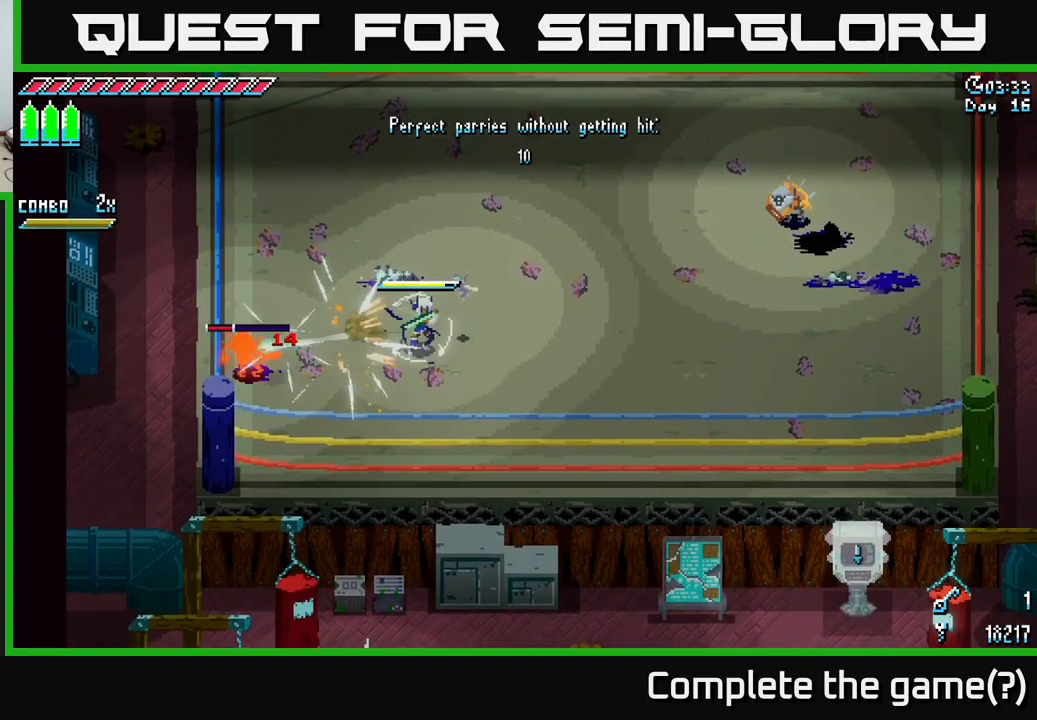
{"buttons": ["X"], "left_stick": "up-right", "right_stick": "center", "events": [[250, "left_stick", "right"], [334, "X", "down"], [450, "left_stick", "up-right"]]}
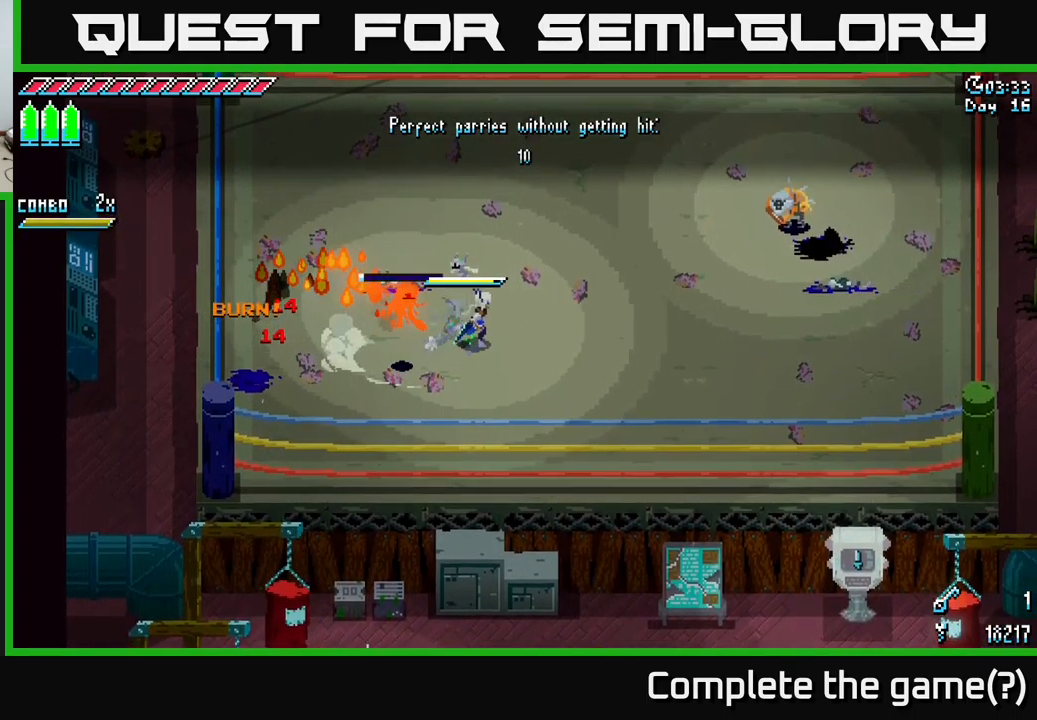
{"buttons": [], "left_stick": "right", "right_stick": "center", "events": [[384, "X", "up"], [450, "left_stick", "right"]]}
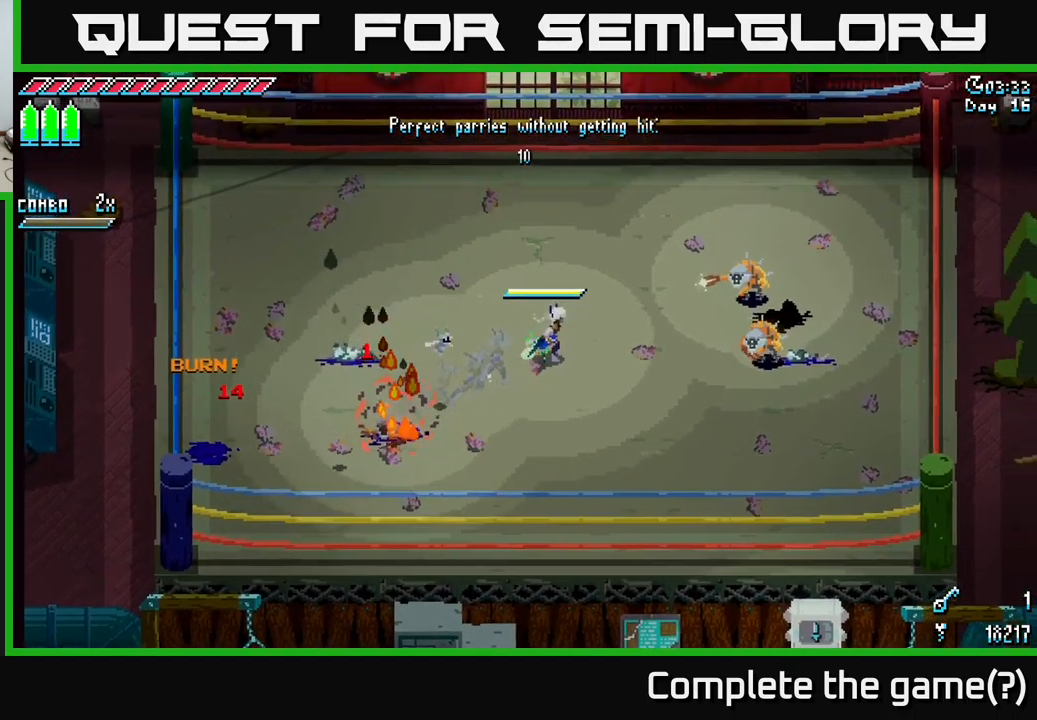
{"buttons": [], "left_stick": "center", "right_stick": "center", "events": [[184, "left_stick", "center"]]}
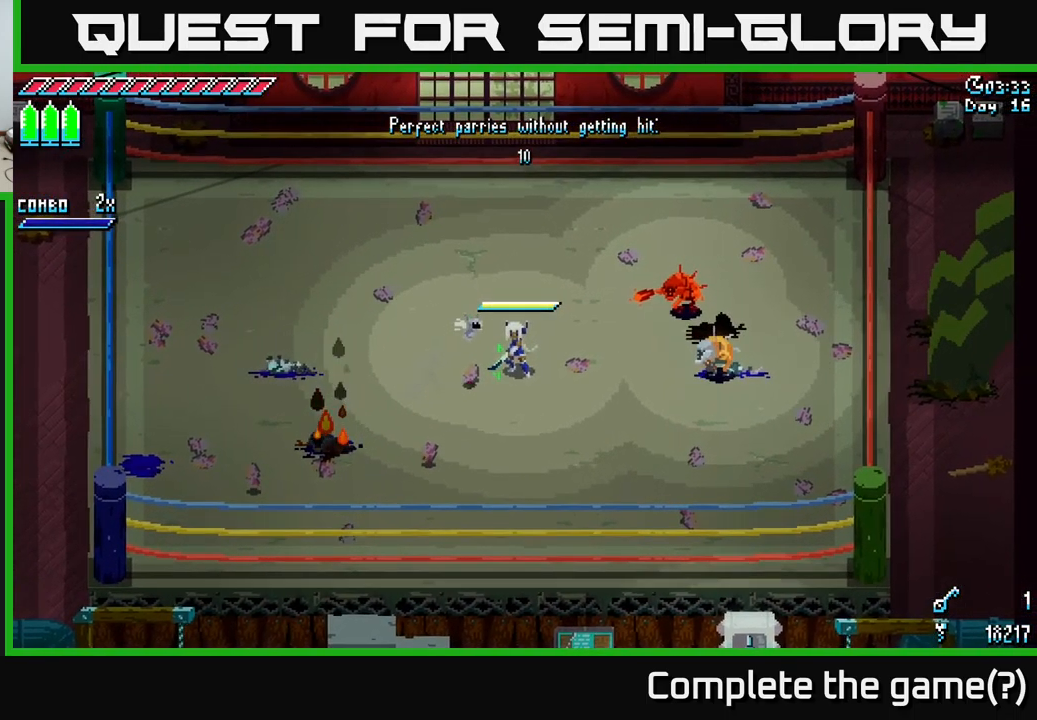
{"buttons": [], "left_stick": "center", "right_stick": "center", "events": [[217, "B", "down"], [234, "left_stick", "up-right"], [300, "B", "up"], [317, "left_stick", "center"]]}
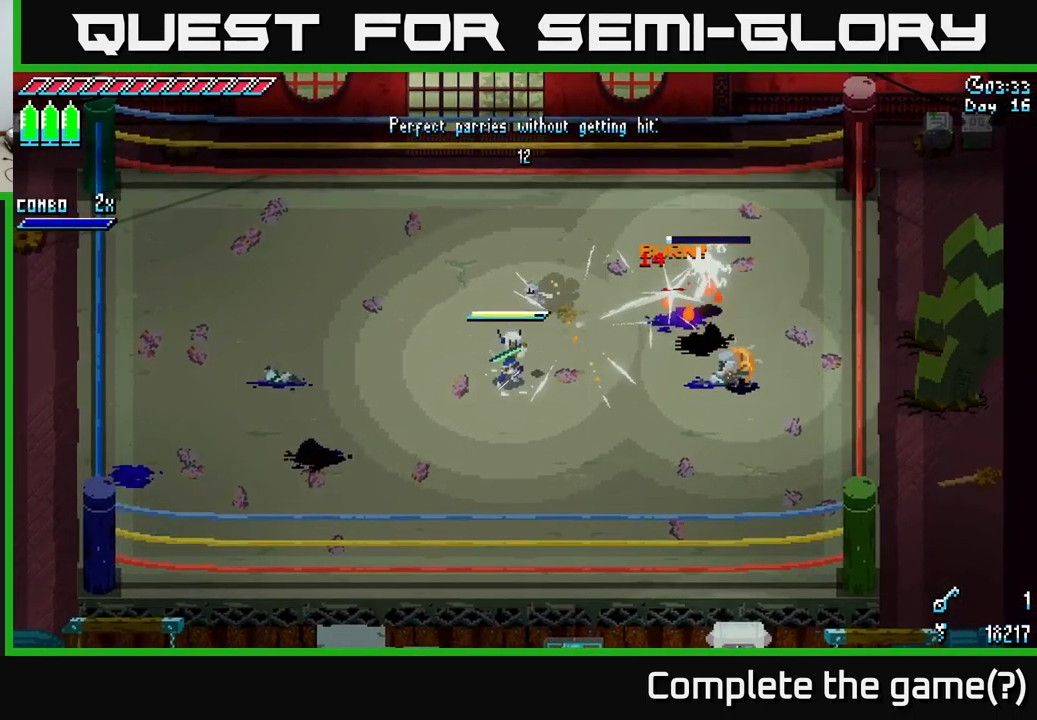
{"buttons": [], "left_stick": "right", "right_stick": "center", "events": [[184, "left_stick", "right"]]}
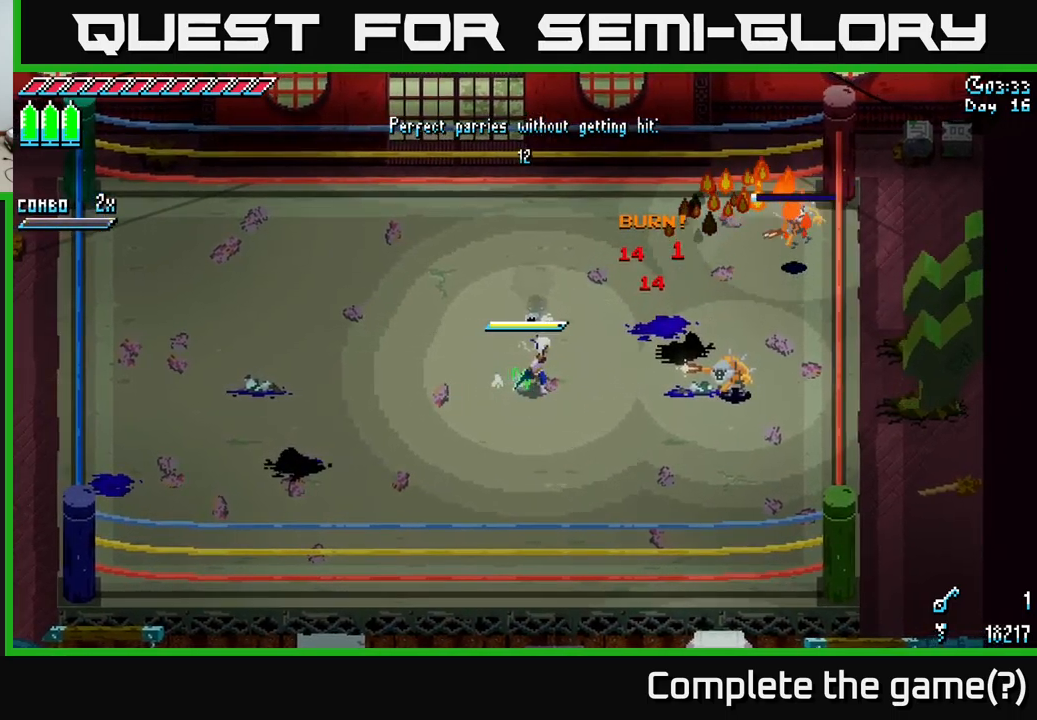
{"buttons": ["B"], "left_stick": "center", "right_stick": "center", "events": [[250, "left_stick", "center"], [483, "B", "down"]]}
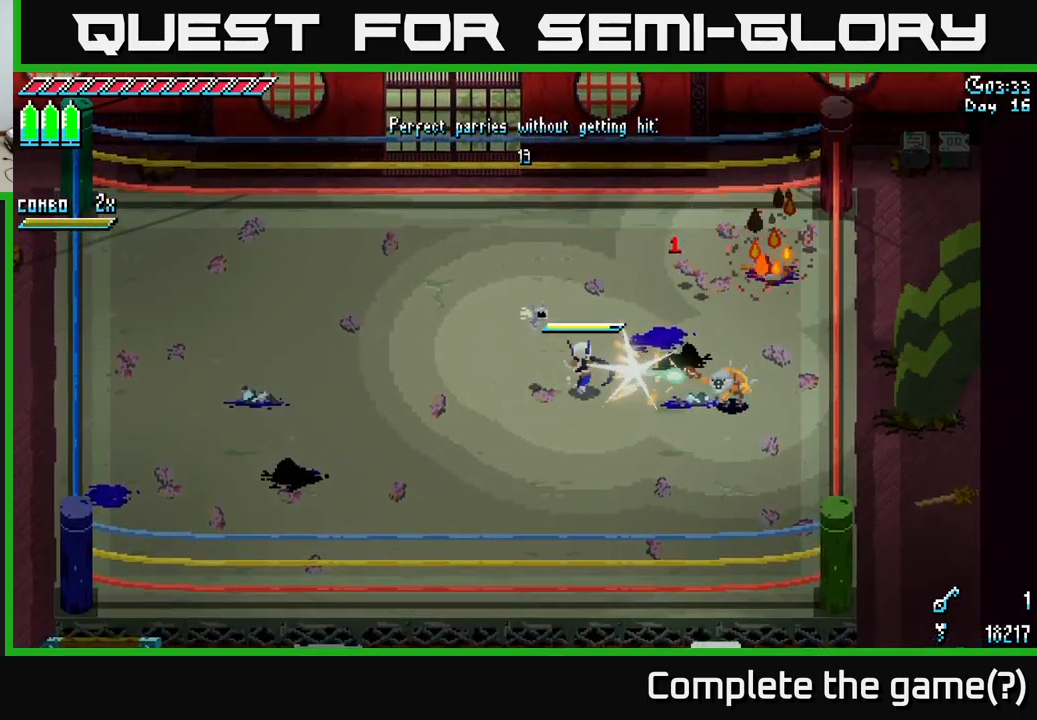
{"buttons": [], "left_stick": "center", "right_stick": "center", "events": [[83, "B", "up"]]}
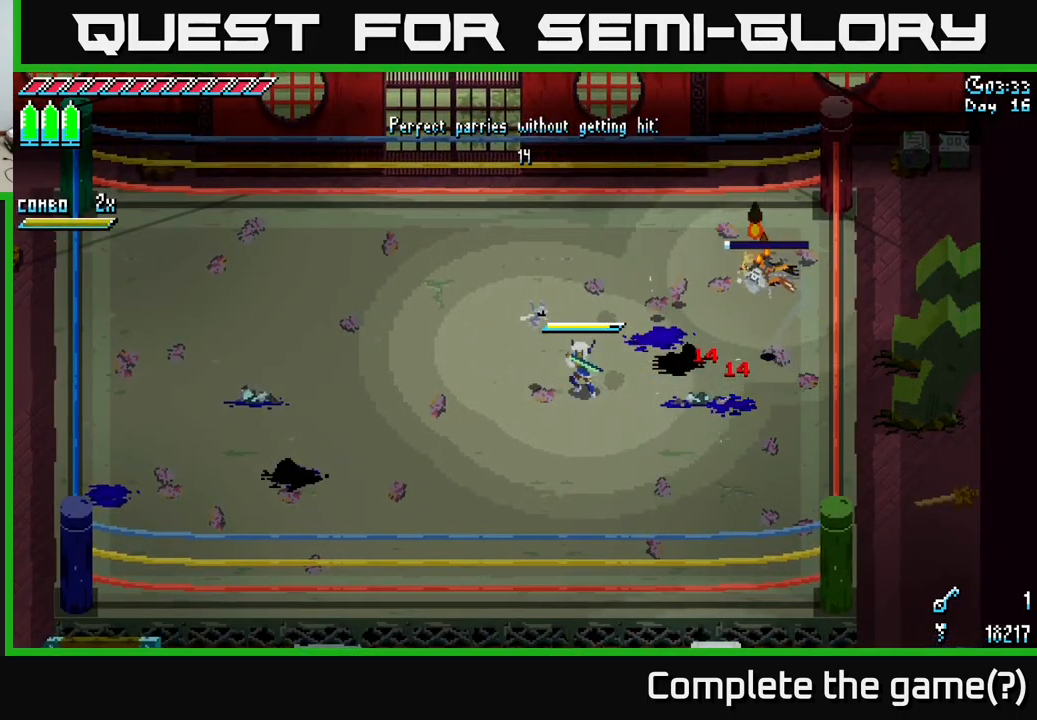
{"buttons": [], "left_stick": "up-left", "right_stick": "center", "events": [[33, "left_stick", "left"], [166, "left_stick", "down-left"], [466, "left_stick", "up-left"]]}
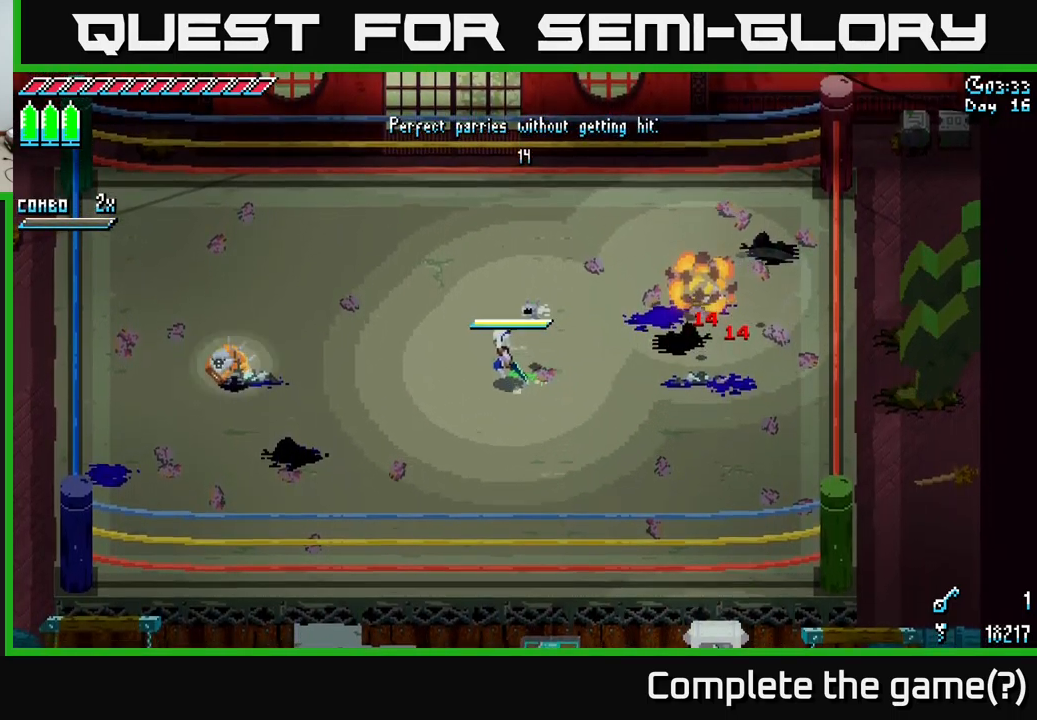
{"buttons": [], "left_stick": "down-left", "right_stick": "center", "events": [[100, "left_stick", "center"], [500, "left_stick", "down-left"]]}
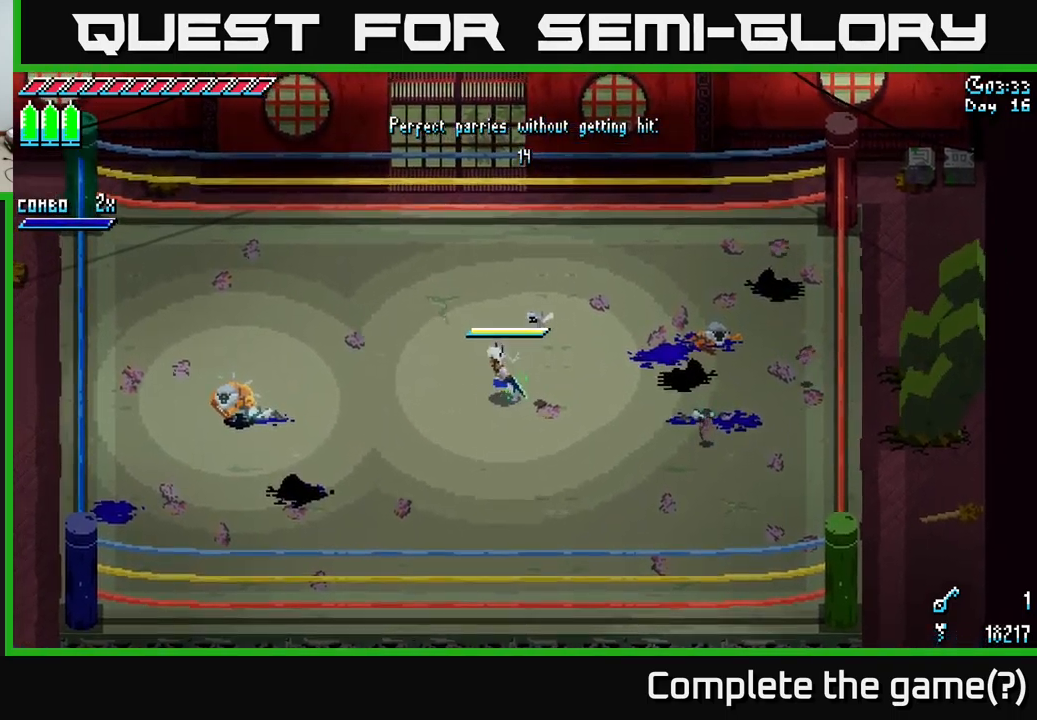
{"buttons": [], "left_stick": "left", "right_stick": "center", "events": [[216, "left_stick", "left"]]}
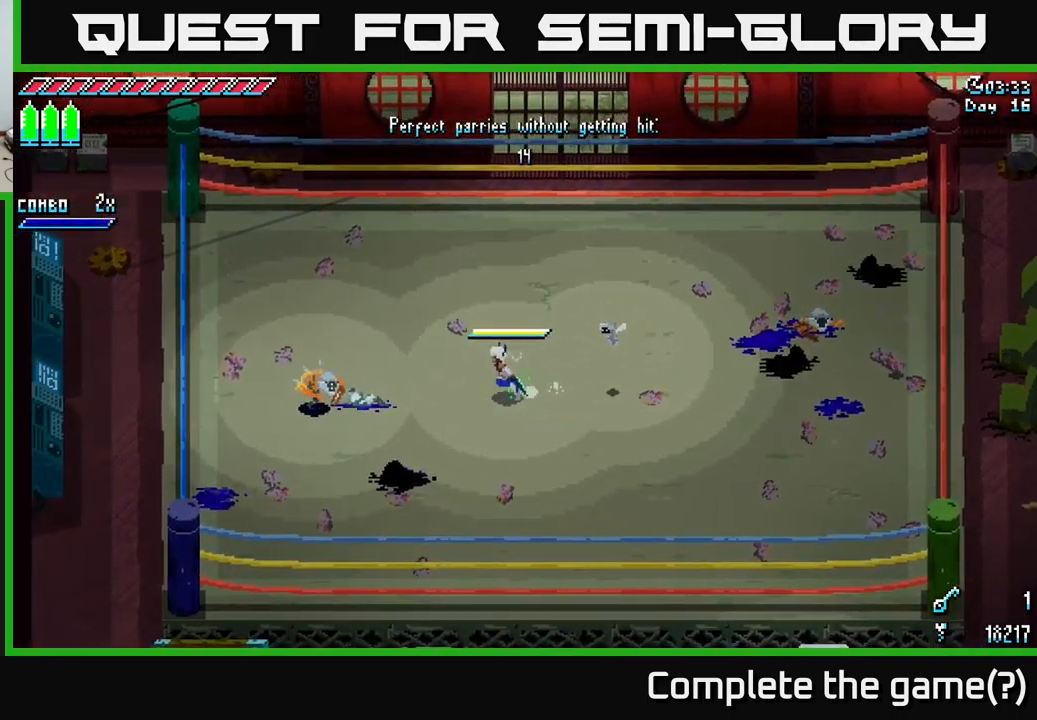
{"buttons": [], "left_stick": "left", "right_stick": "center", "events": [[283, "left_stick", "center"], [433, "left_stick", "left"]]}
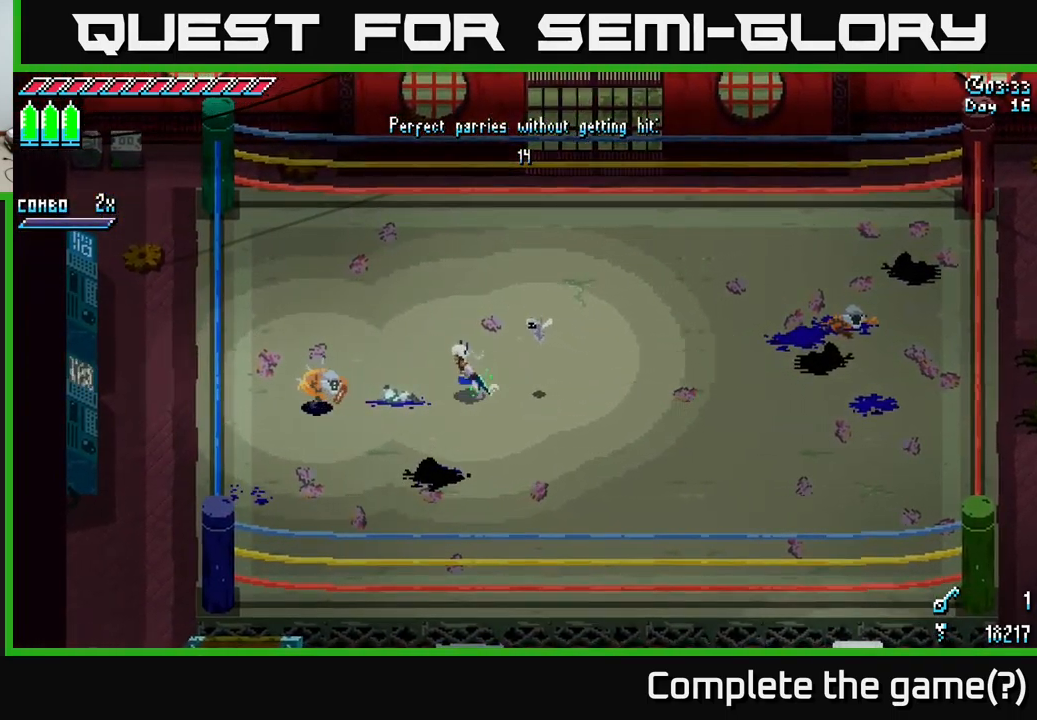
{"buttons": [], "left_stick": "center", "right_stick": "center", "events": [[116, "left_stick", "center"]]}
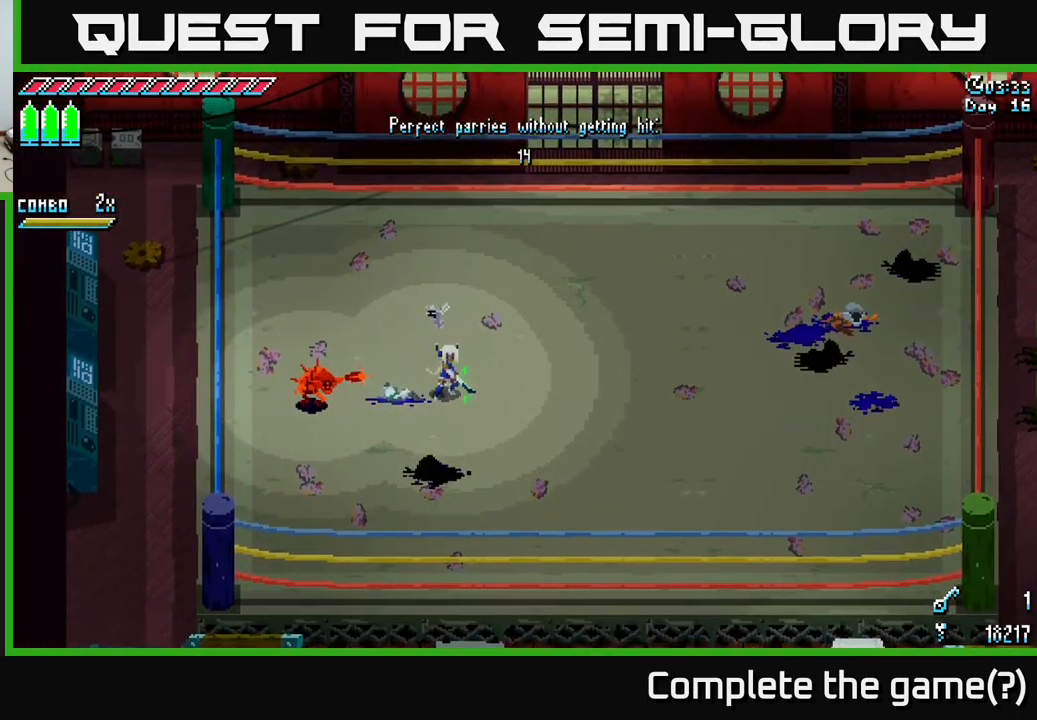
{"buttons": [], "left_stick": "center", "right_stick": "center", "events": [[266, "B", "down"], [350, "B", "up"]]}
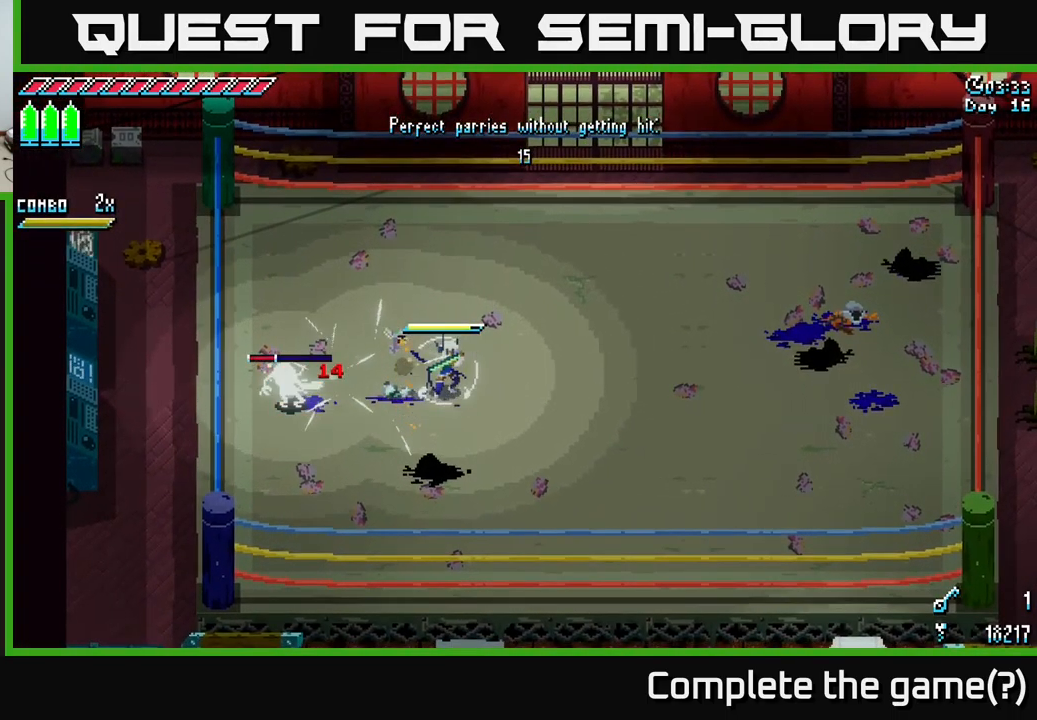
{"buttons": [], "left_stick": "center", "right_stick": "center", "events": []}
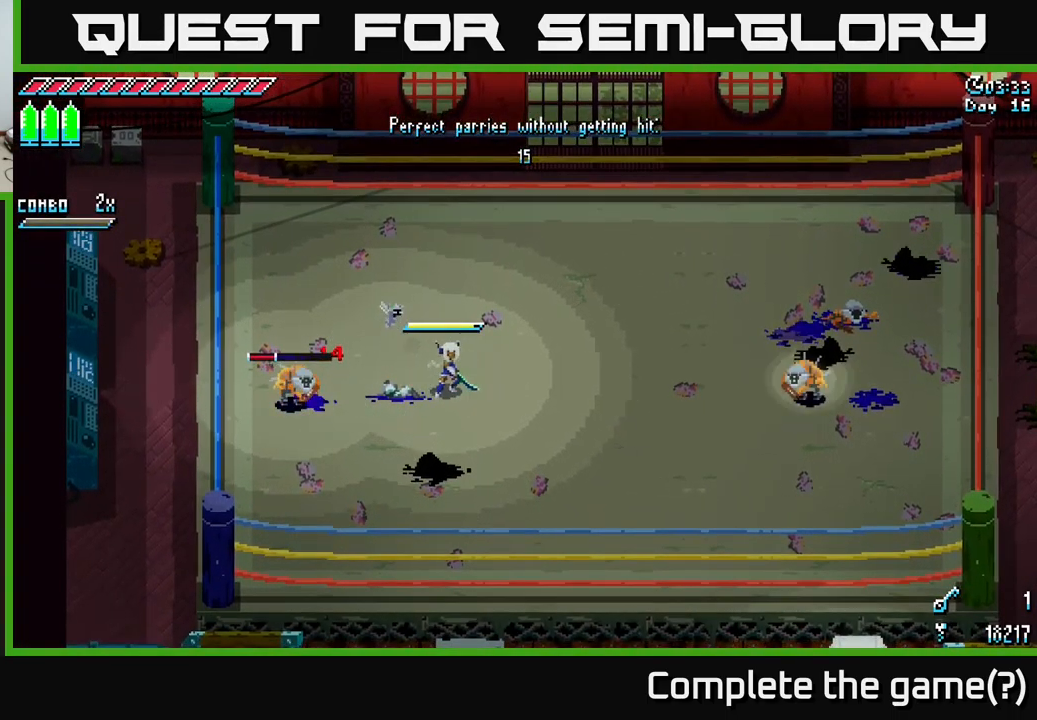
{"buttons": [], "left_stick": "right", "right_stick": "center", "events": [[16, "left_stick", "right"]]}
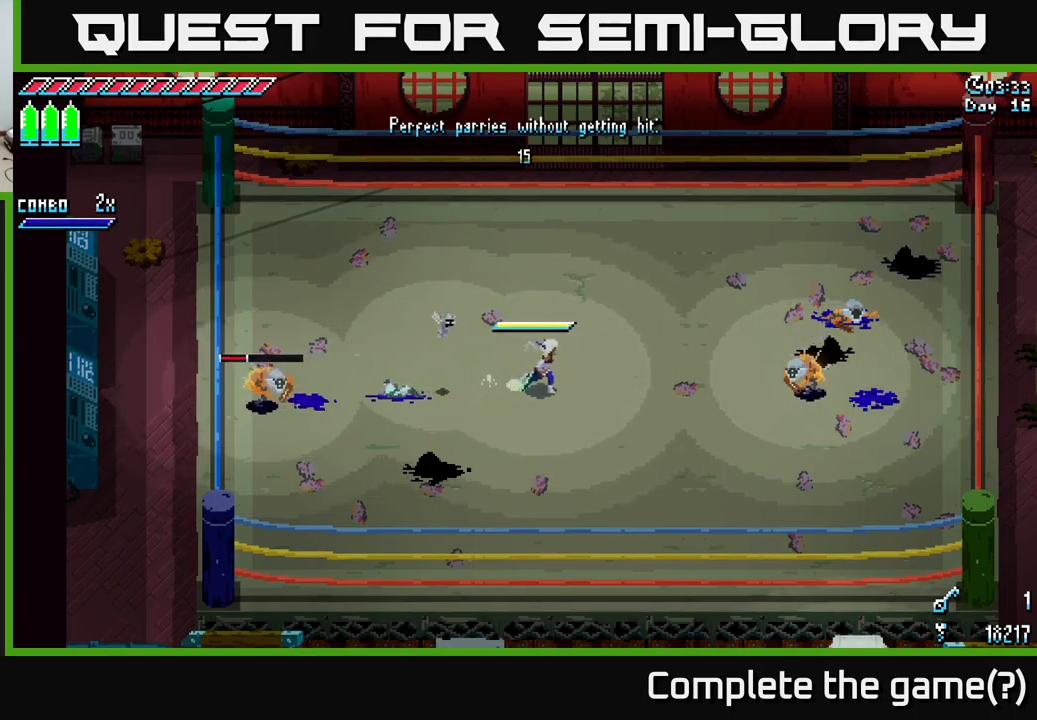
{"buttons": [], "left_stick": "up-right", "right_stick": "center", "events": [[300, "left_stick", "up-right"]]}